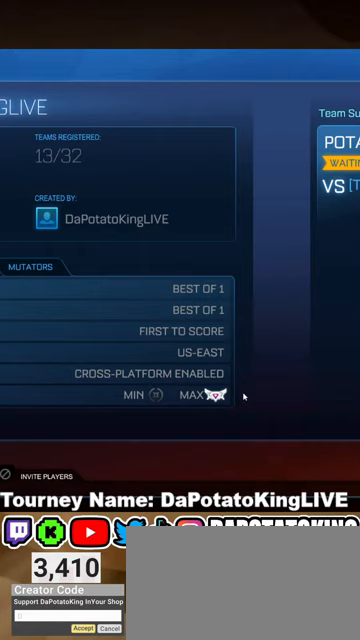
Gameplay with a controller (Xbox layout); each line is a JSON object with the inputs held at the frame after it. "events" lists button and stick changes between this image and that frame as [ms after this image, input, new state], when the widget could be followed in between.
{"buttons": [], "left_stick": "center", "right_stick": "center", "events": [[200, "B", "down"], [333, "B", "up"]]}
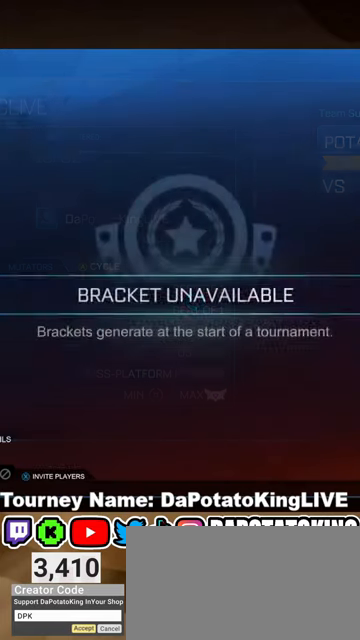
{"buttons": [], "left_stick": "center", "right_stick": "center", "events": [[33, "B", "down"], [200, "B", "up"]]}
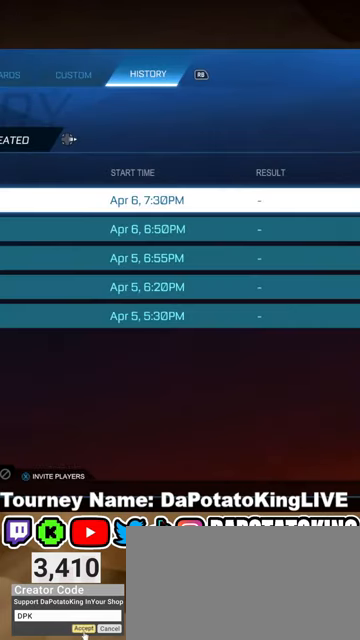
{"buttons": ["B"], "left_stick": "center", "right_stick": "center", "events": [[400, "B", "down"]]}
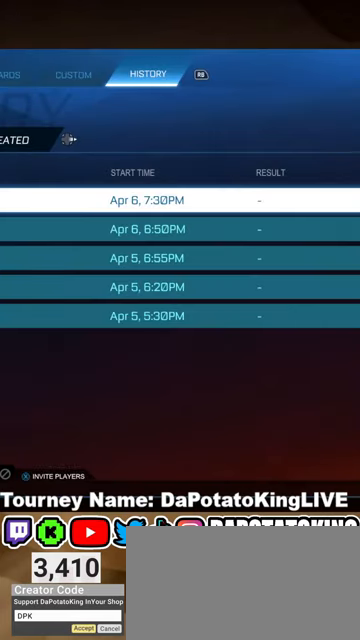
{"buttons": [], "left_stick": "center", "right_stick": "center", "events": [[33, "B", "up"]]}
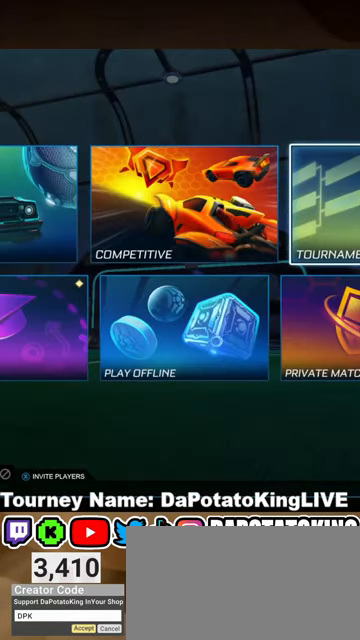
{"buttons": [], "left_stick": "center", "right_stick": "center", "events": [[100, "left_stick", "down"], [300, "left_stick", "center"]]}
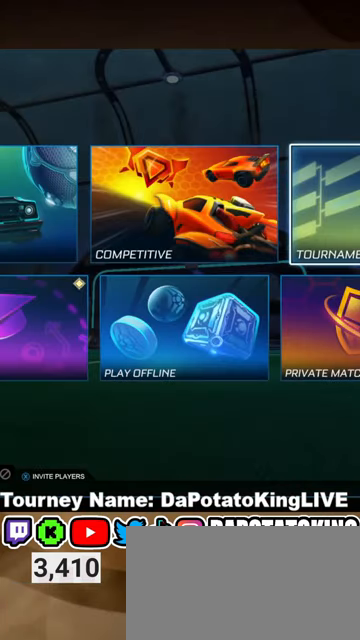
{"buttons": [], "left_stick": "center", "right_stick": "center", "events": [[33, "left_stick", "down"], [200, "left_stick", "center"], [300, "A", "down"], [367, "A", "up"]]}
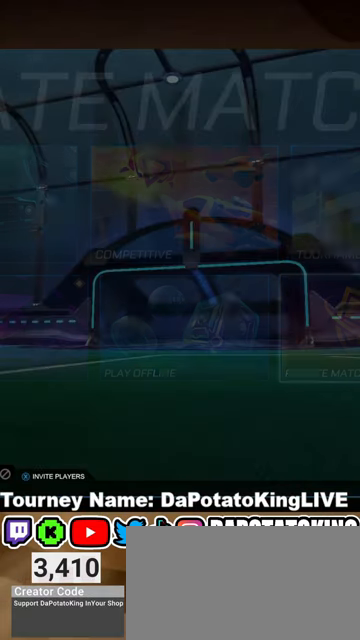
{"buttons": [], "left_stick": "center", "right_stick": "center", "events": []}
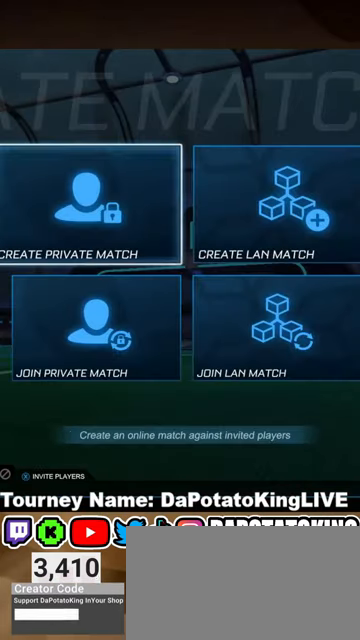
{"buttons": [], "left_stick": "center", "right_stick": "center", "events": [[33, "left_stick", "down"], [167, "left_stick", "center"], [367, "A", "down"], [433, "A", "up"]]}
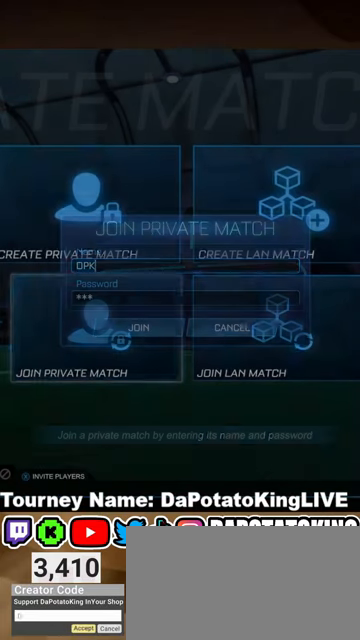
{"buttons": [], "left_stick": "down", "right_stick": "center", "events": [[433, "left_stick", "down"]]}
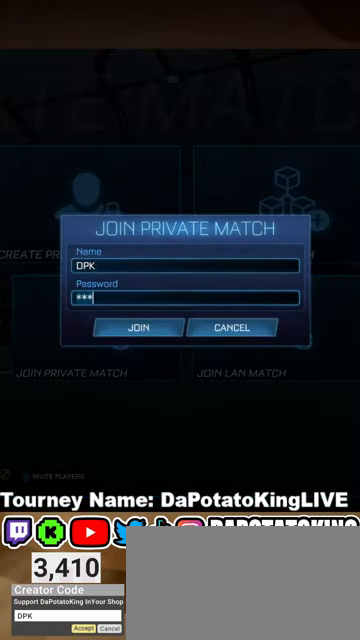
{"buttons": ["A"], "left_stick": "center", "right_stick": "center", "events": [[67, "left_stick", "center"], [167, "left_stick", "down"], [300, "left_stick", "center"], [433, "A", "down"]]}
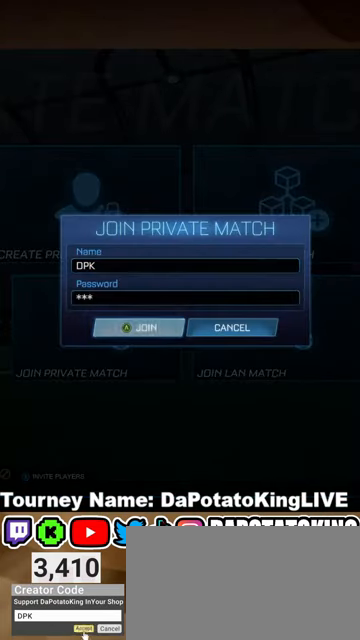
{"buttons": [], "left_stick": "center", "right_stick": "center", "events": [[33, "A", "up"]]}
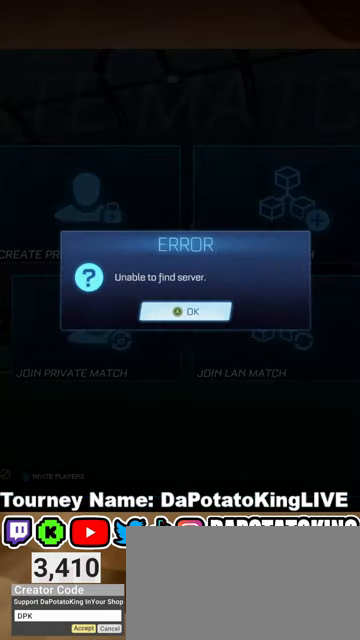
{"buttons": [], "left_stick": "center", "right_stick": "center", "events": []}
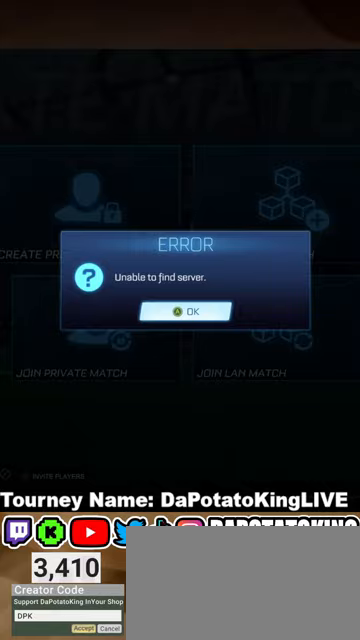
{"buttons": [], "left_stick": "center", "right_stick": "center", "events": [[133, "A", "down"], [267, "A", "up"]]}
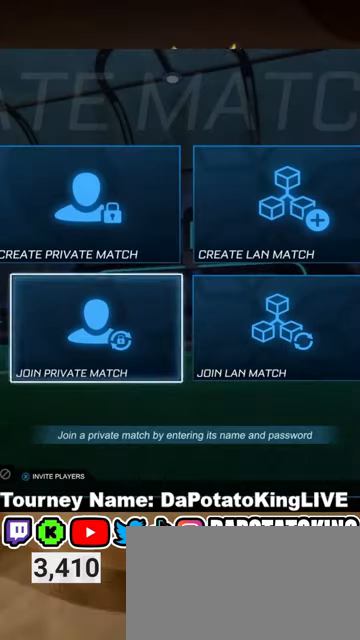
{"buttons": [], "left_stick": "down", "right_stick": "center", "events": [[133, "A", "down"], [233, "A", "up"], [500, "left_stick", "down"]]}
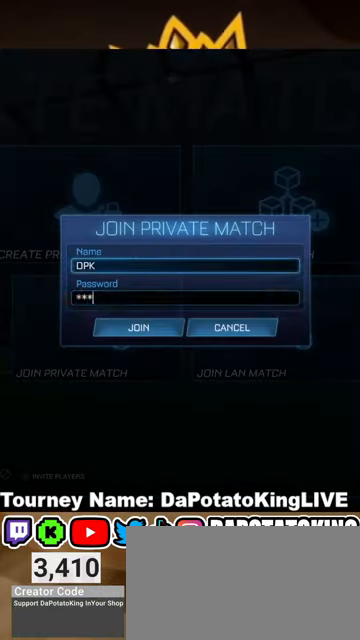
{"buttons": [], "left_stick": "center", "right_stick": "center", "events": [[167, "left_stick", "center"], [300, "A", "down"], [467, "A", "up"]]}
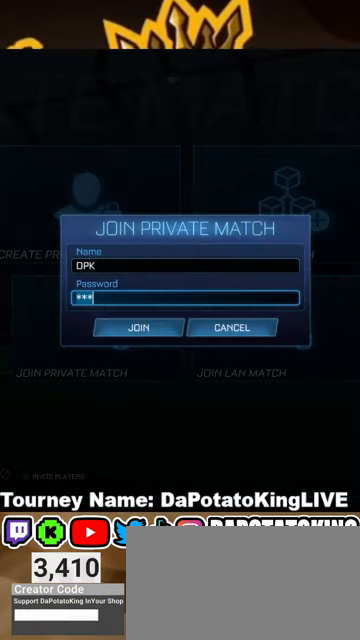
{"buttons": ["A"], "left_stick": "center", "right_stick": "center", "events": [[167, "left_stick", "down-right"], [367, "left_stick", "center"], [400, "A", "down"]]}
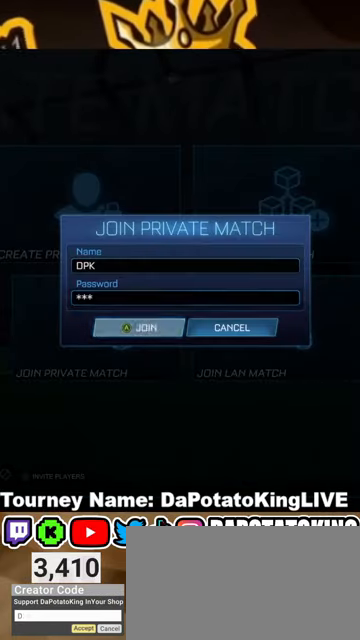
{"buttons": [], "left_stick": "center", "right_stick": "center", "events": [[33, "A", "up"]]}